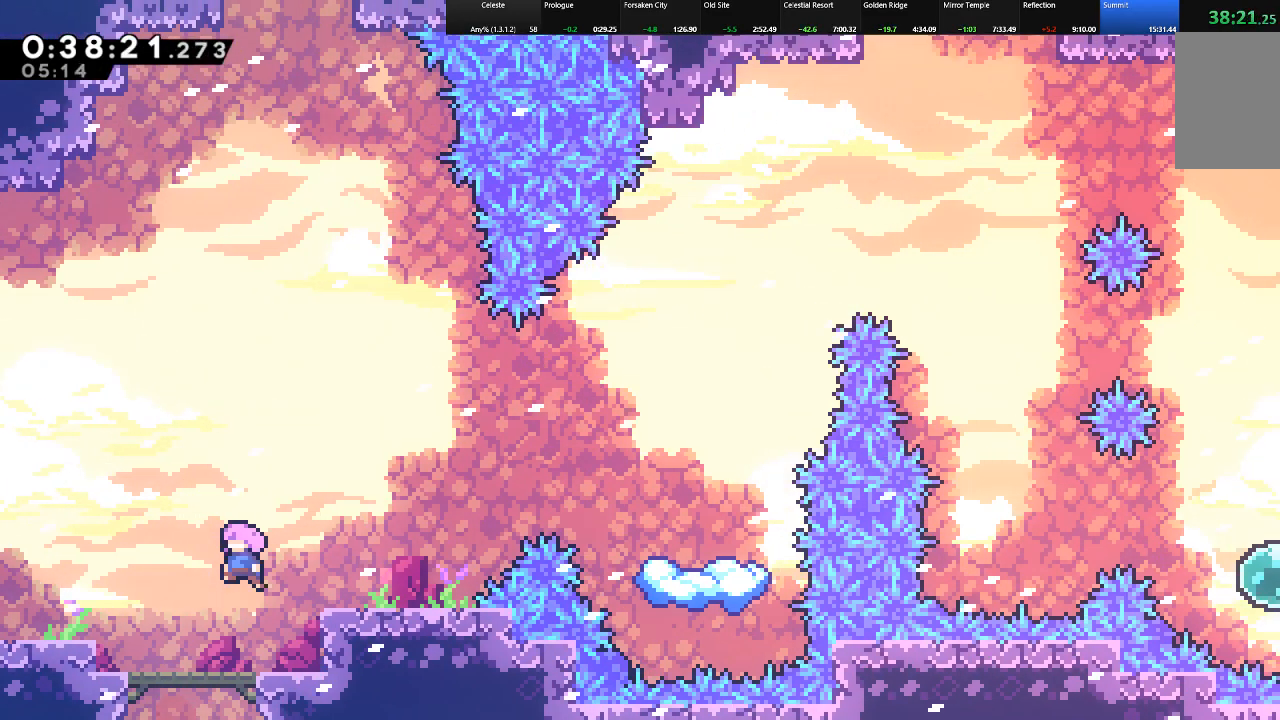
Gameplay with keyboard; each line is a JSON object with the keys held at the frame after it. "events" lists presses ("down") and releases ("up") of "c", "down", "left", "right", "shift", "up", "x" and "z" between this image and that frame as [ms after this image, input, new state], when the widget could be followed in between. No other keys are recorded. Mouse input is not recorded.
{"keys": ["c", "left", "shift", "up"], "events": [[50, "c", "down"], [50, "up", "up"], [183, "c", "up"], [183, "up", "down"], [317, "c", "down"]]}
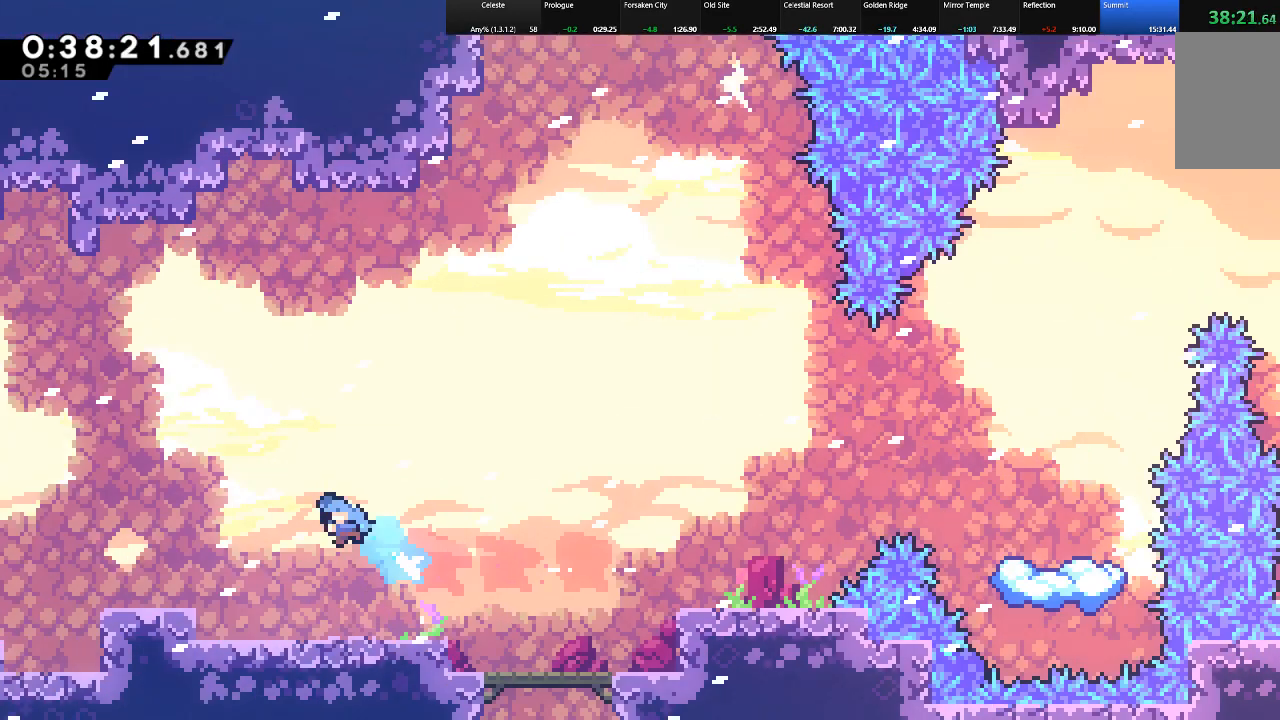
{"keys": ["left", "shift", "up"], "events": [[100, "c", "up"]]}
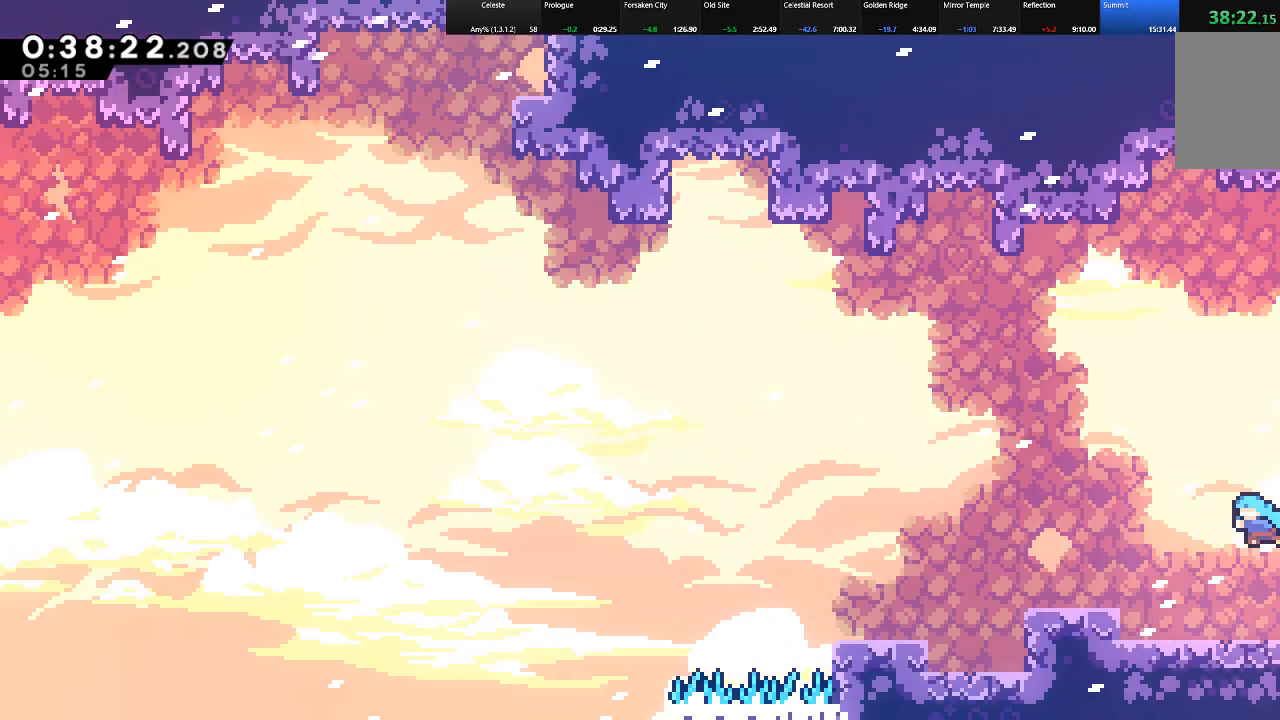
{"keys": ["c", "right", "shift", "up"], "events": [[33, "left", "up"], [217, "c", "down"], [217, "right", "down"]]}
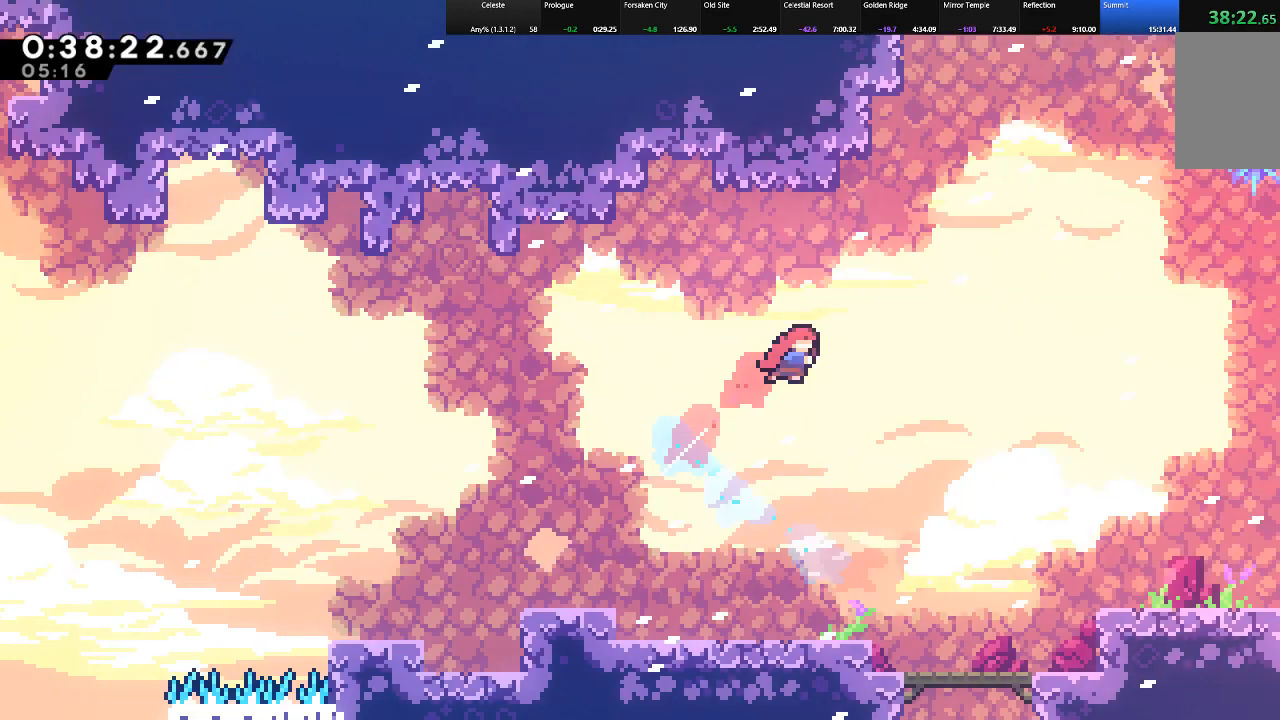
{"keys": ["right", "shift", "up"], "events": [[50, "c", "up"]]}
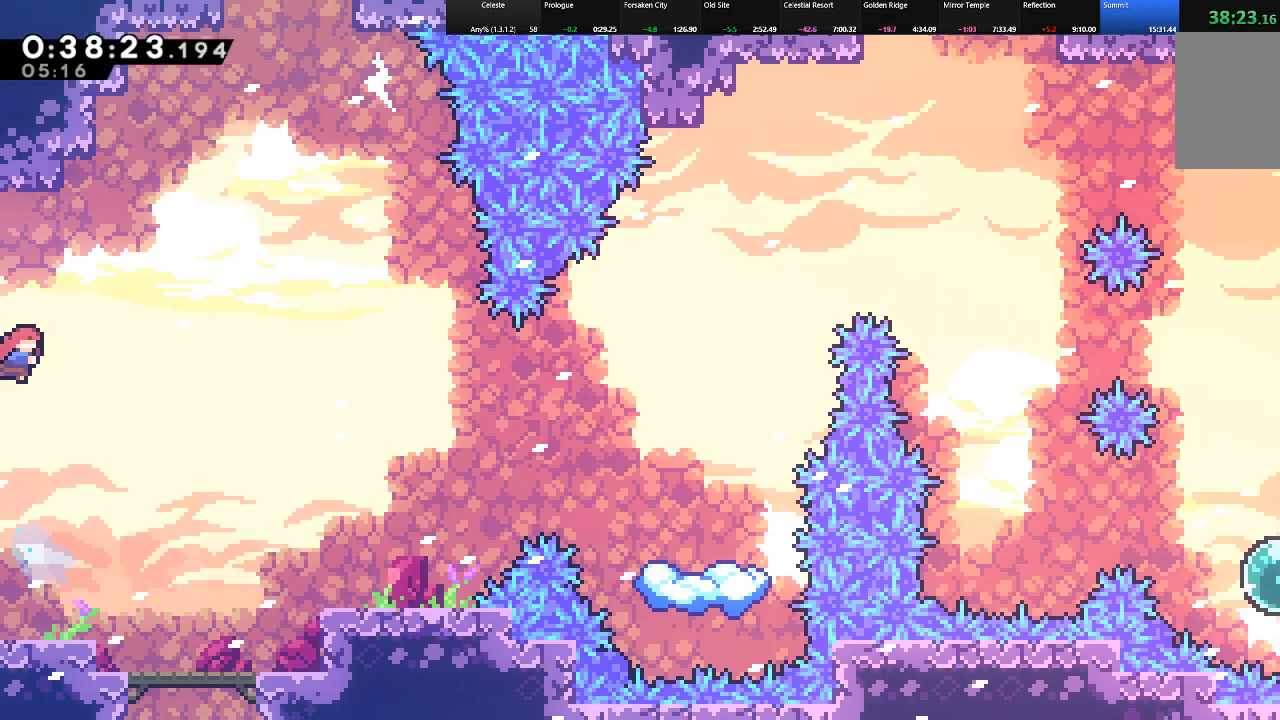
{"keys": ["c", "left", "shift", "up"], "events": [[150, "right", "up"], [200, "left", "down"], [300, "c", "down"]]}
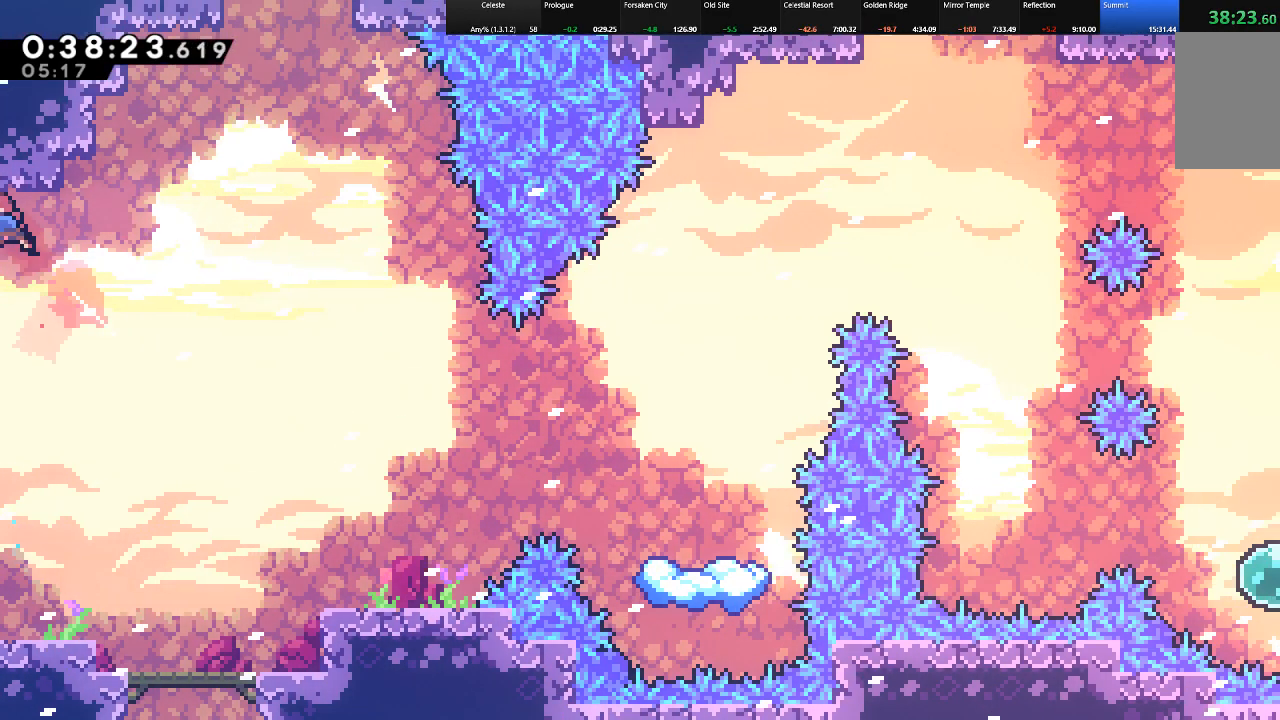
{"keys": ["right", "shift", "up"], "events": [[33, "c", "up"], [33, "left", "up"], [33, "right", "down"]]}
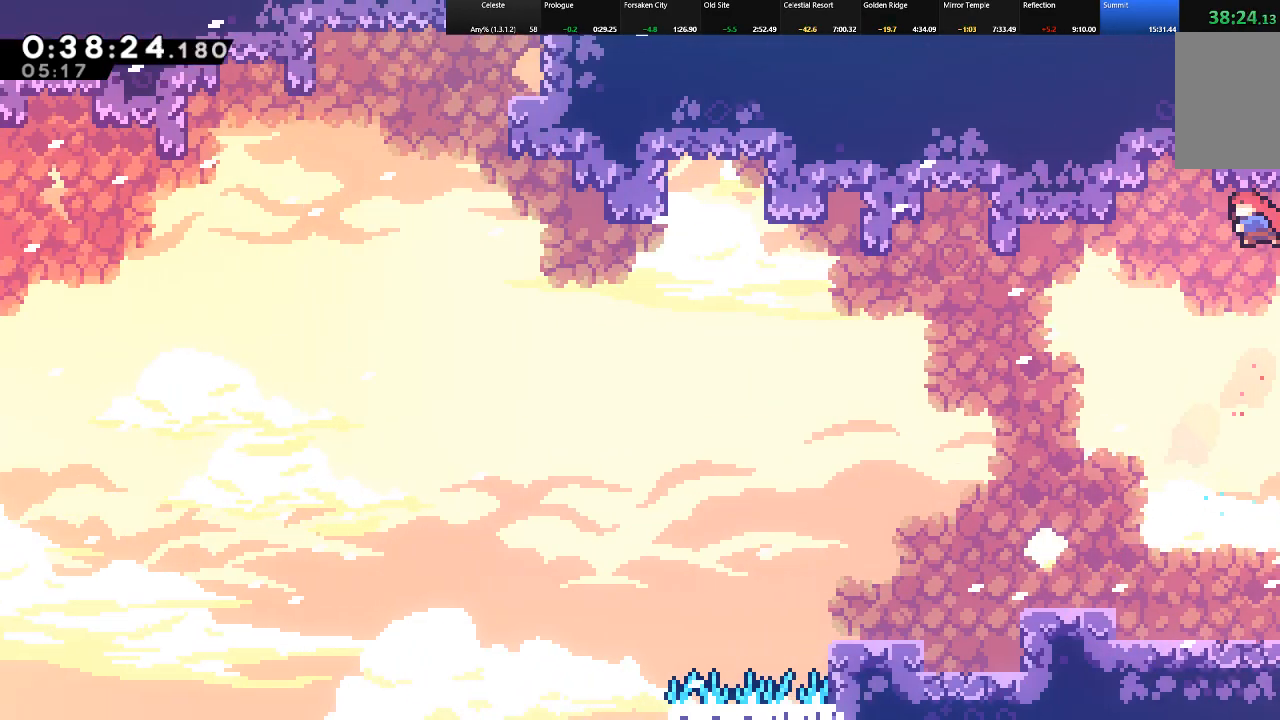
{"keys": ["right", "shift", "up"], "events": [[83, "c", "down"], [133, "c", "up"], [233, "c", "down"], [367, "c", "up"]]}
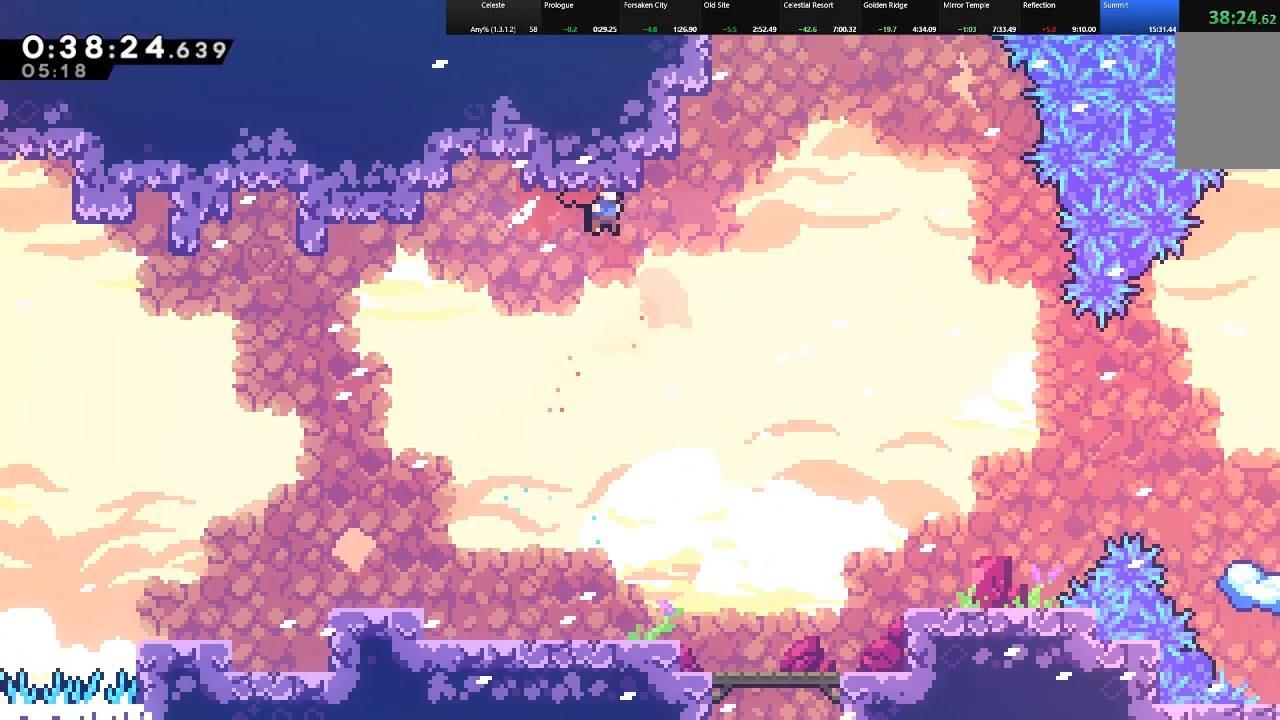
{"keys": ["right", "shift", "up"], "events": []}
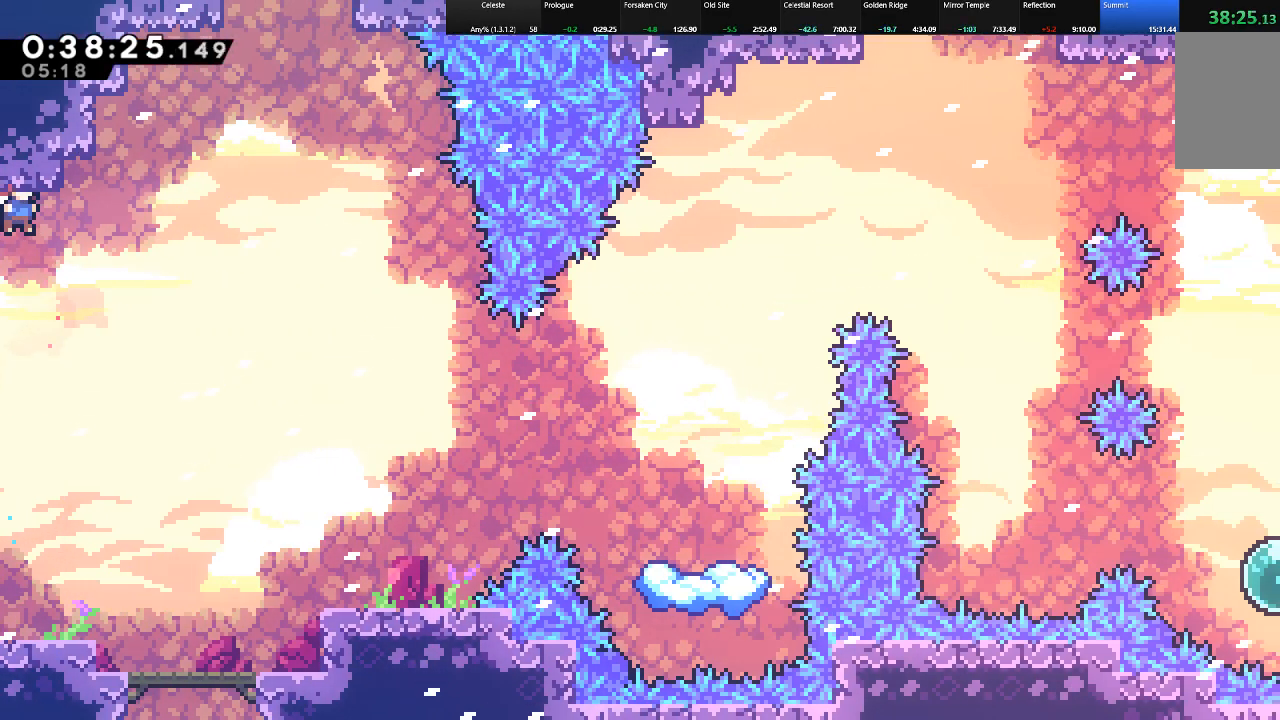
{"keys": ["shift", "up"], "events": [[217, "c", "down"], [450, "c", "up"], [450, "right", "up"]]}
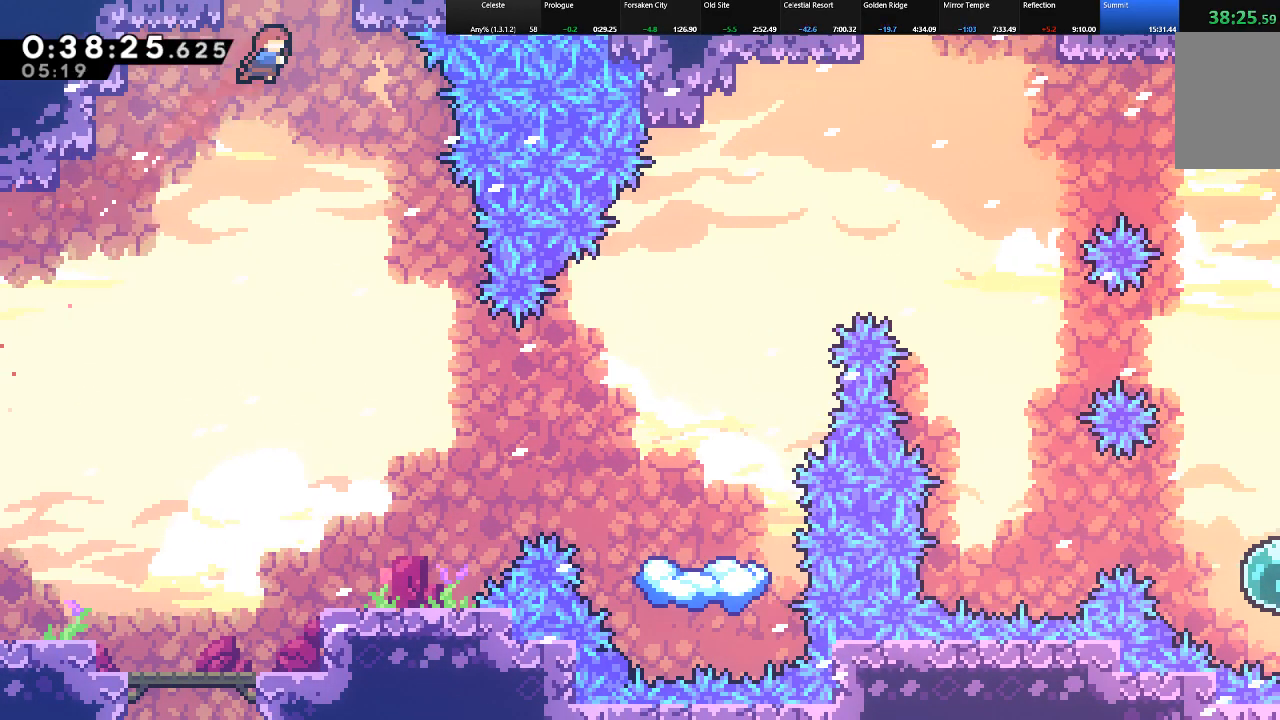
{"keys": ["right", "shift", "up"], "events": [[50, "c", "down"], [233, "right", "down"], [267, "c", "up"]]}
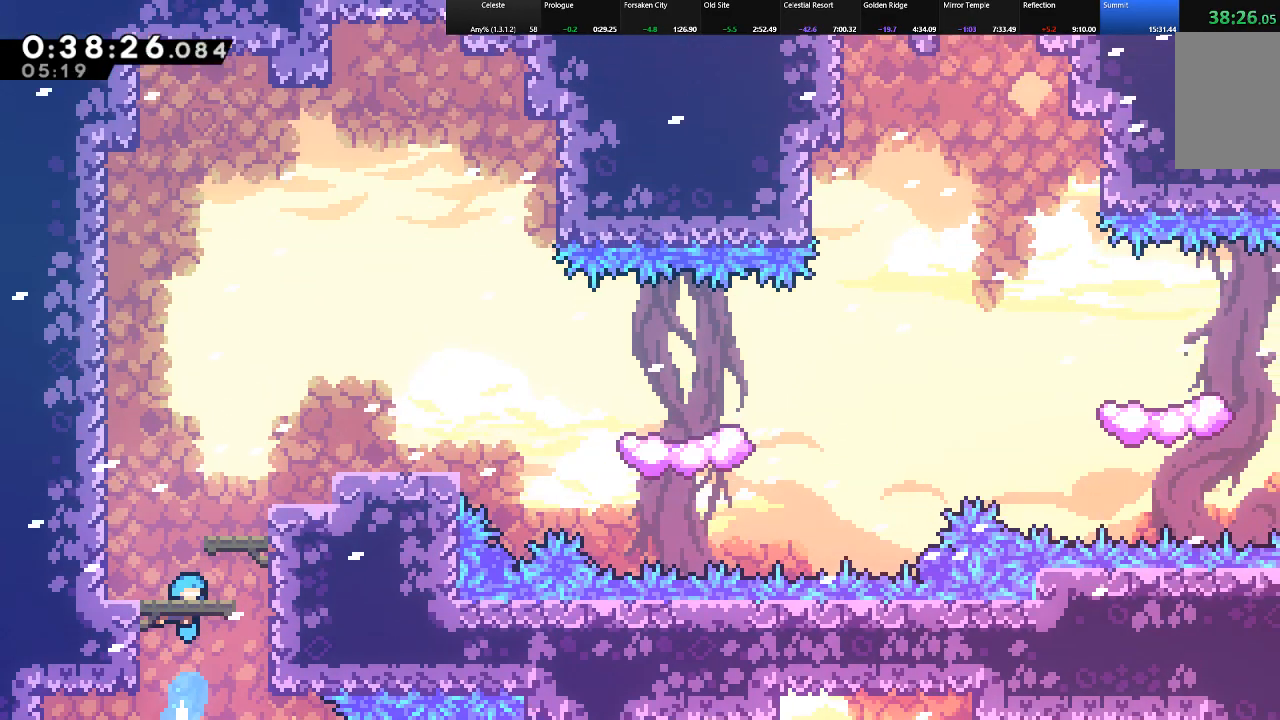
{"keys": ["right", "shift", "up"], "events": []}
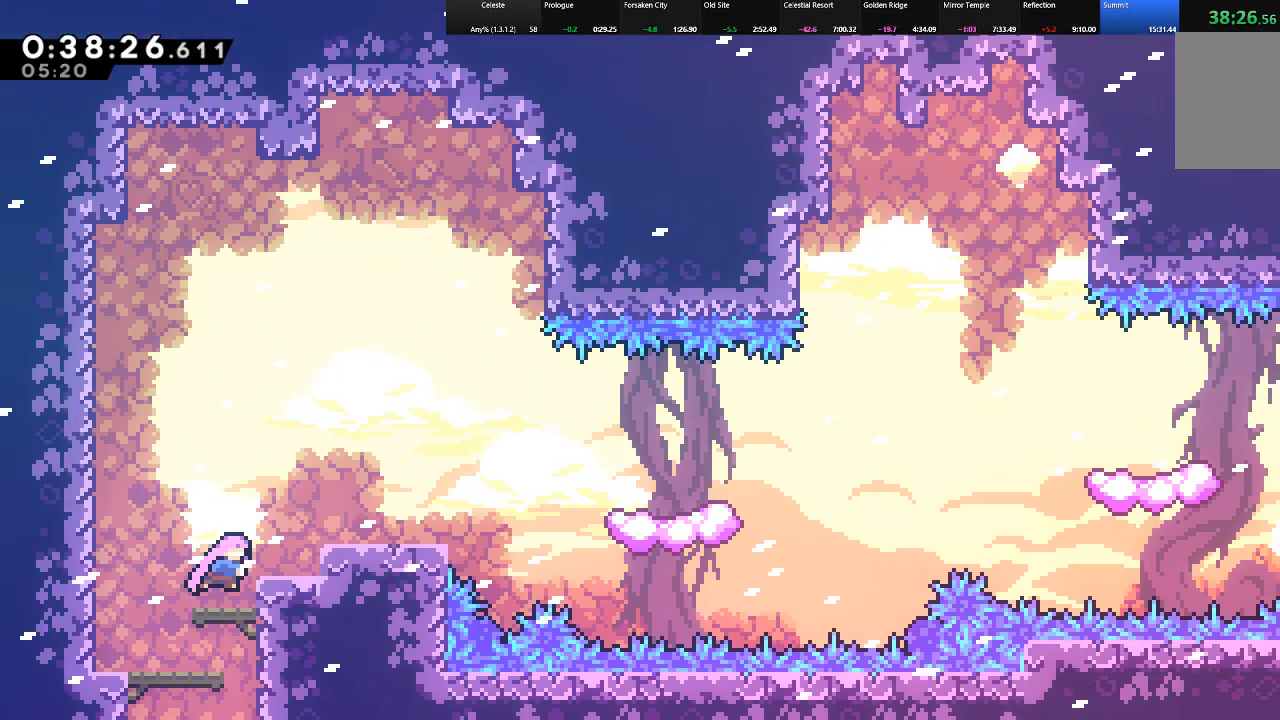
{"keys": ["right", "shift"], "events": [[33, "z", "down"], [217, "z", "up"], [450, "up", "up"]]}
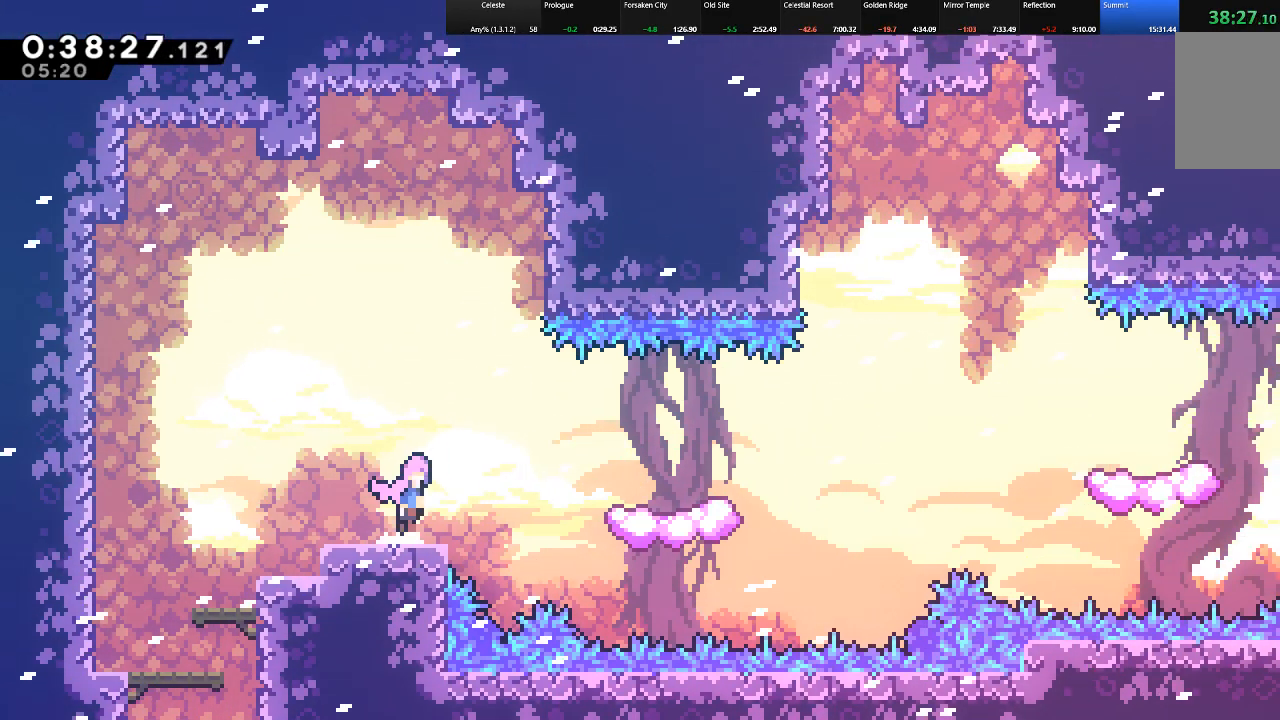
{"keys": ["right", "shift"], "events": [[50, "z", "down"], [417, "z", "up"]]}
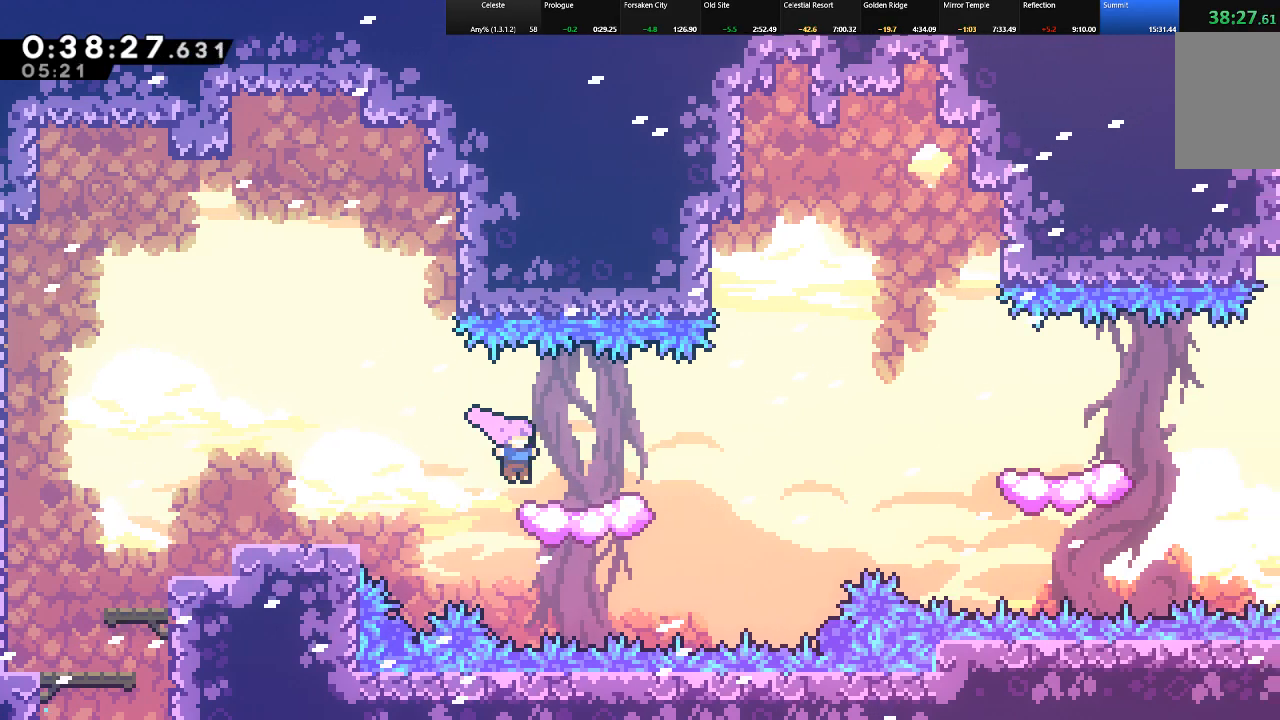
{"keys": ["right", "shift"], "events": []}
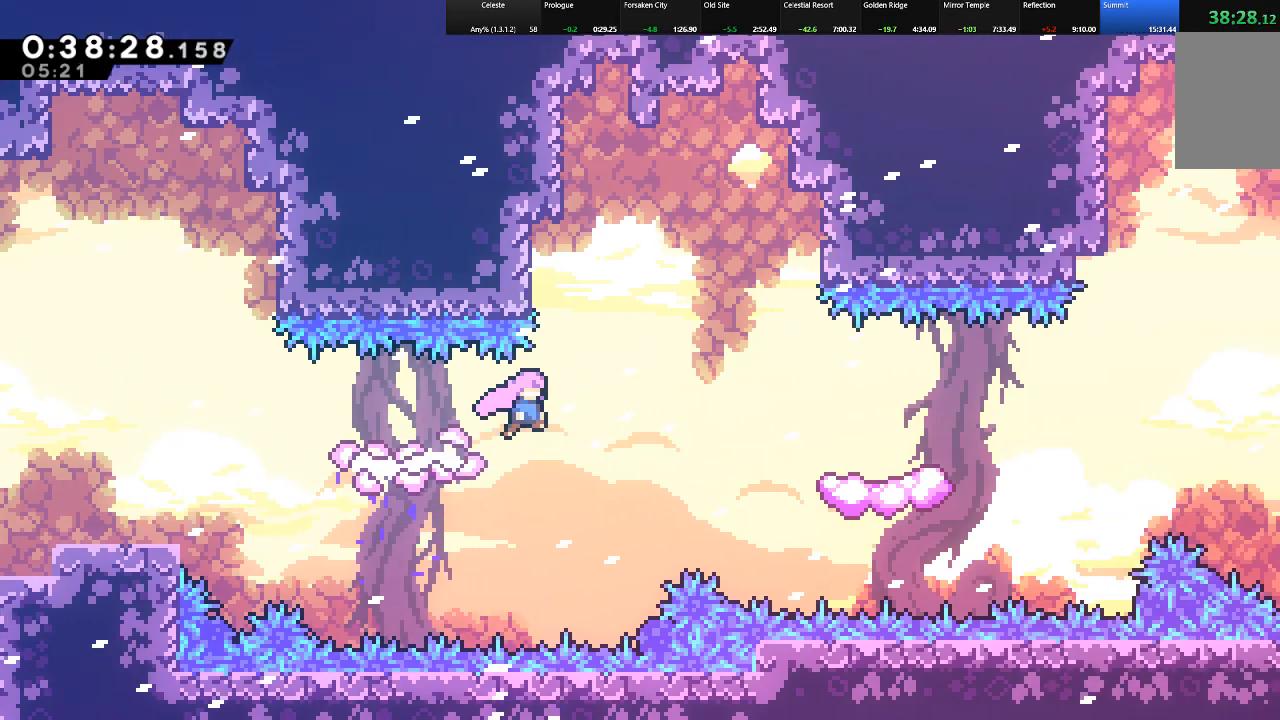
{"keys": ["right", "shift", "up"], "events": [[217, "c", "down"], [500, "c", "up"], [500, "up", "down"]]}
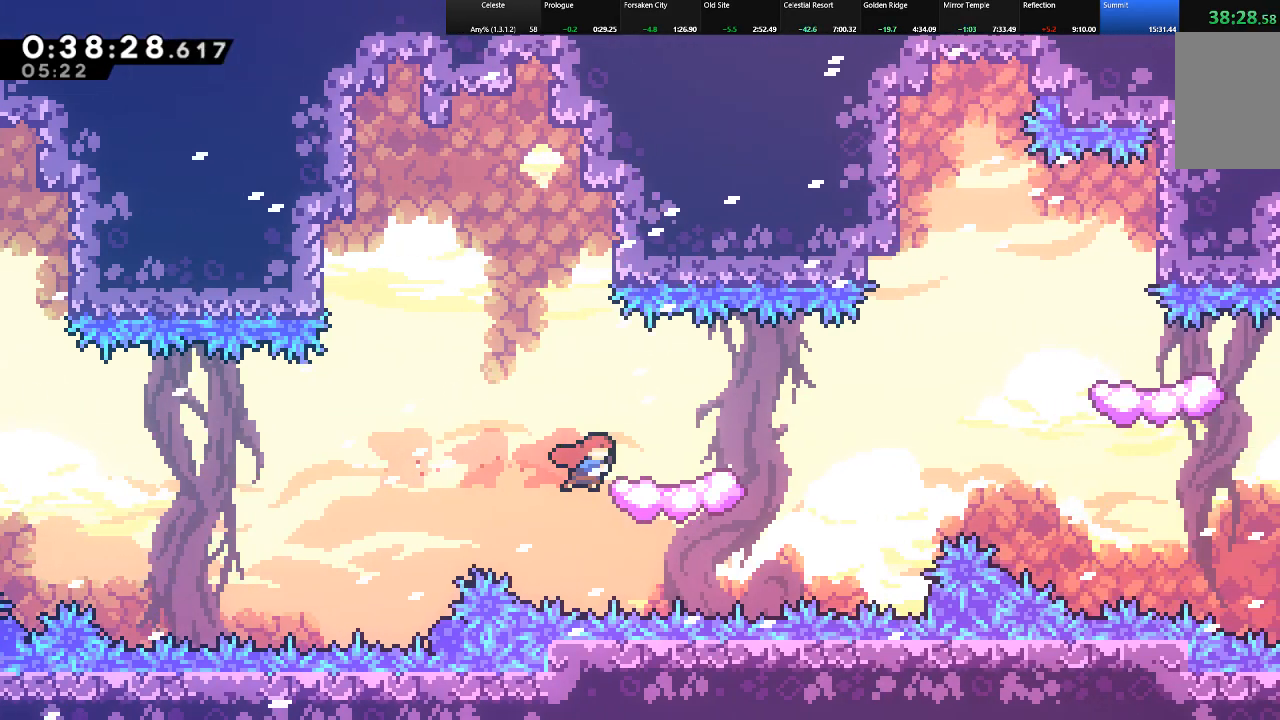
{"keys": ["shift", "up"], "events": [[233, "c", "down"], [283, "right", "up"], [417, "c", "up"], [417, "left", "down"], [467, "left", "up"]]}
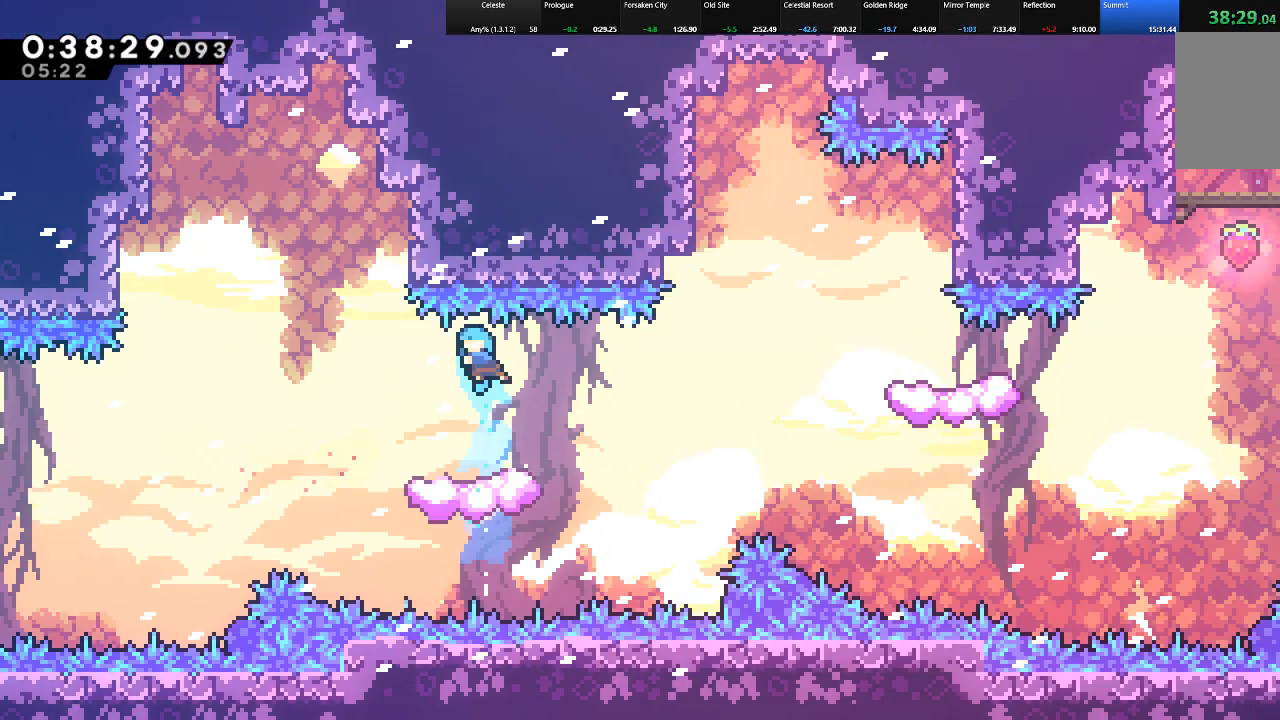
{"keys": ["right", "shift"], "events": [[100, "up", "up"], [383, "right", "down"]]}
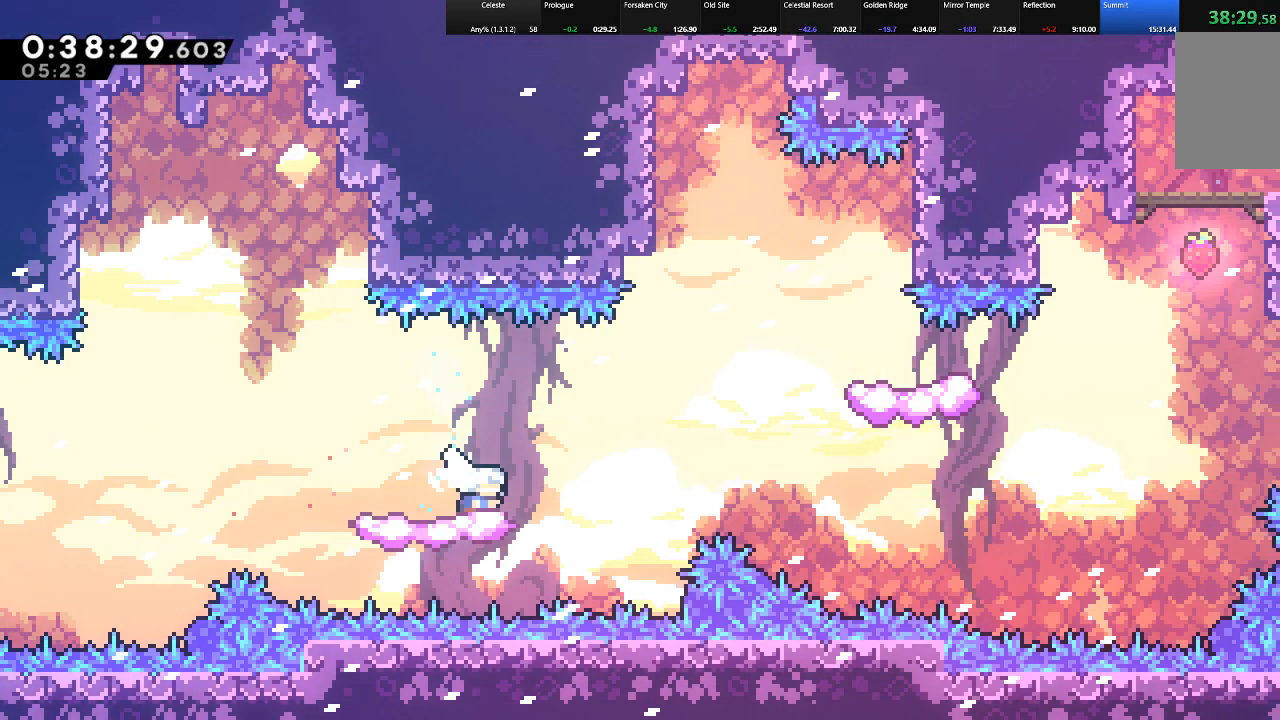
{"keys": ["c", "right", "shift", "up"], "events": [[317, "up", "down"], [350, "c", "down"]]}
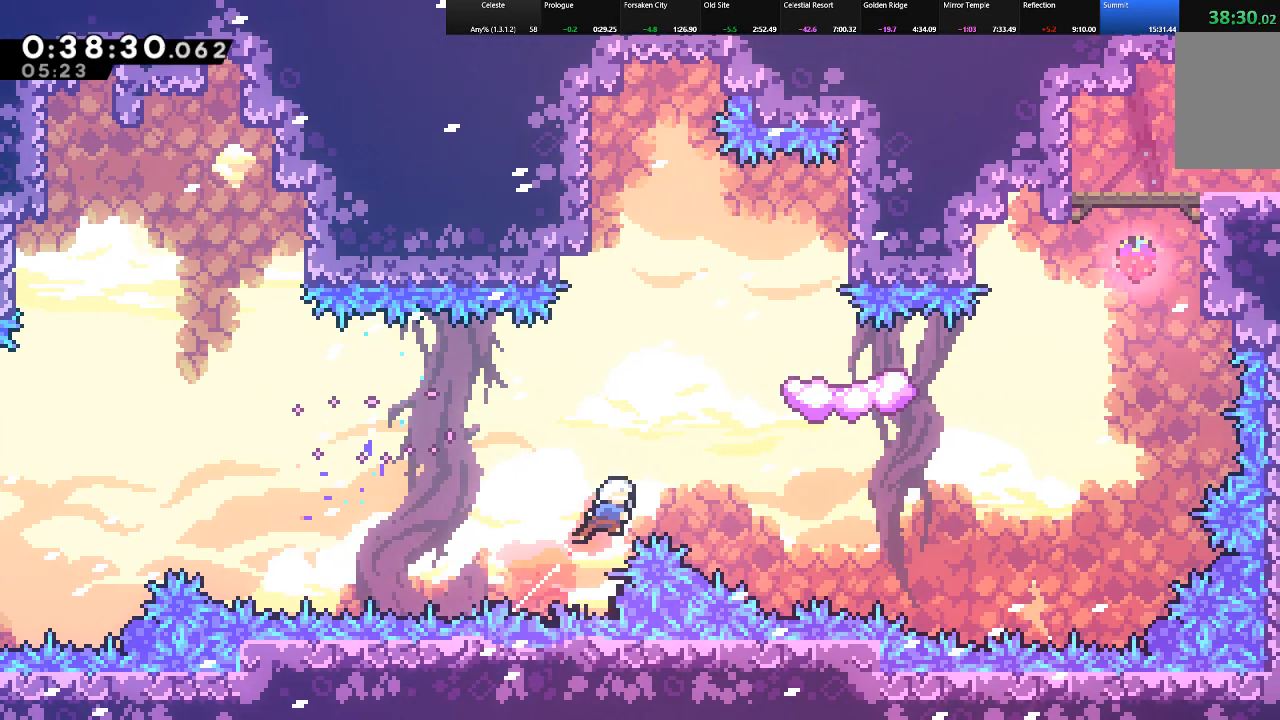
{"keys": ["shift"], "events": [[83, "c", "up"], [133, "c", "down"], [317, "c", "up"], [317, "right", "up"], [317, "up", "up"]]}
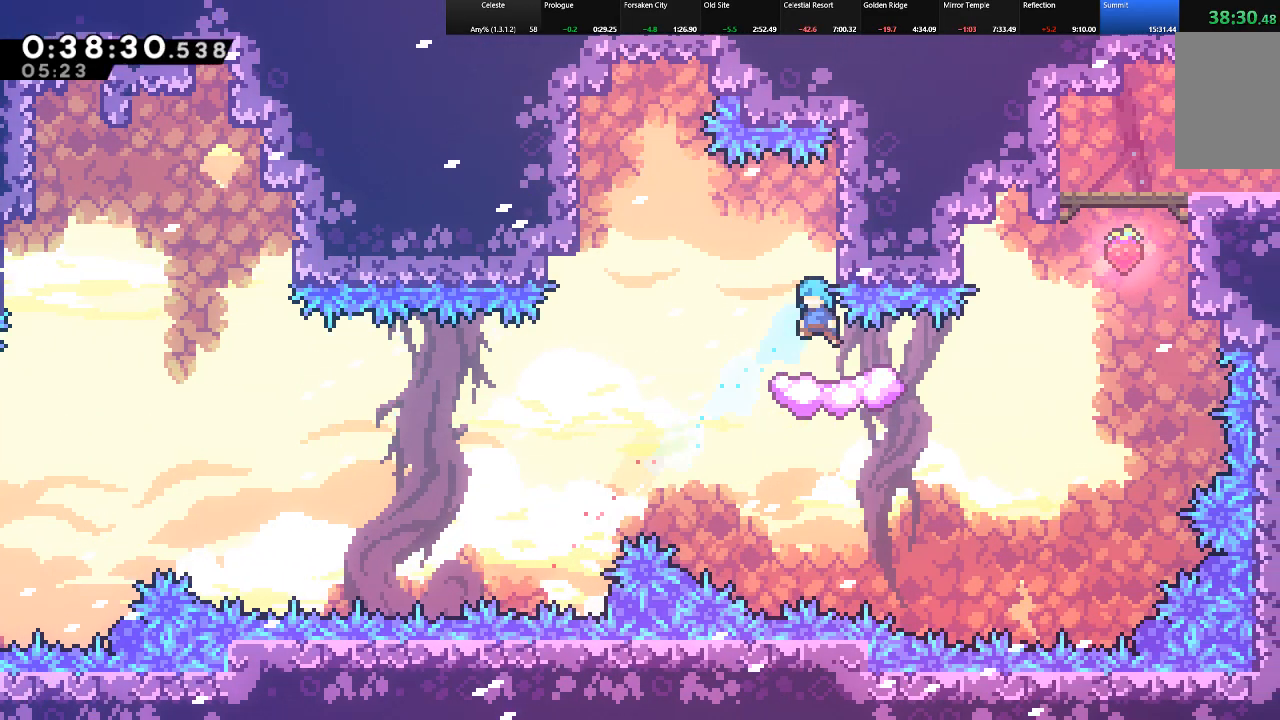
{"keys": ["right", "shift"], "events": [[17, "left", "down"], [150, "left", "up"], [250, "right", "down"], [333, "c", "down"], [433, "c", "up"]]}
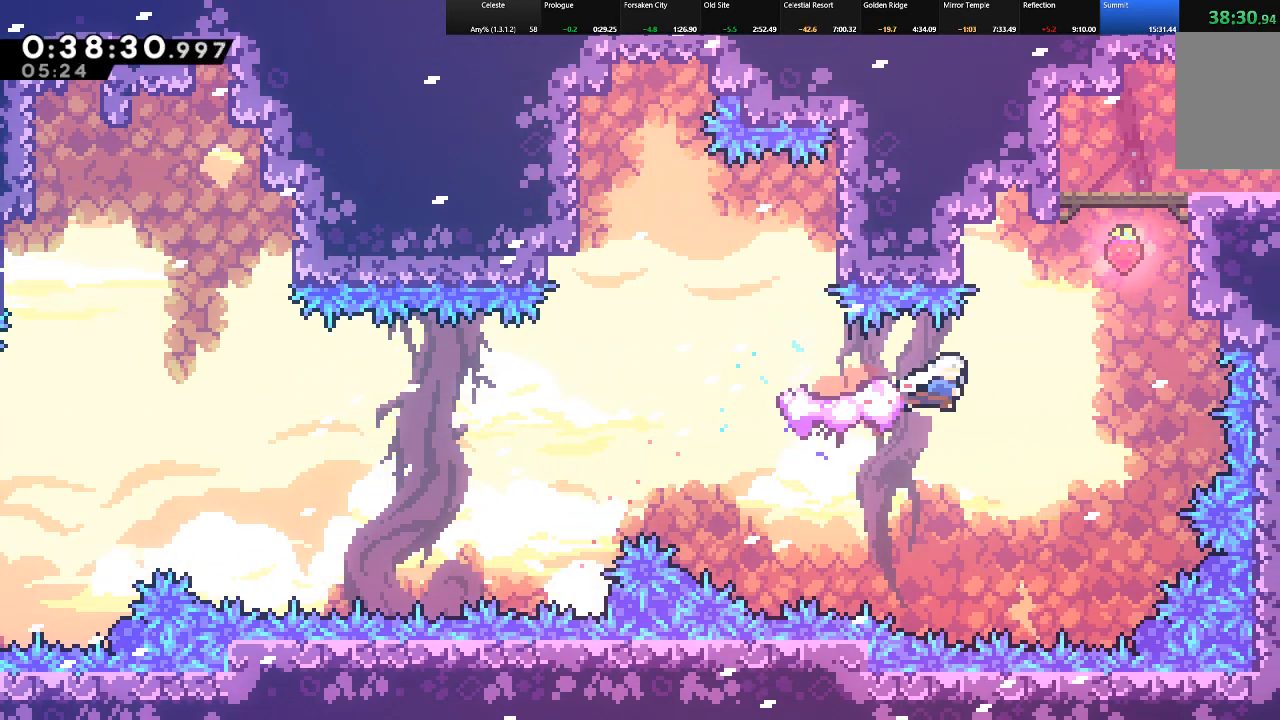
{"keys": ["right", "shift", "up"], "events": [[117, "up", "down"], [217, "c", "down"], [217, "right", "up"], [350, "right", "down"], [500, "c", "up"]]}
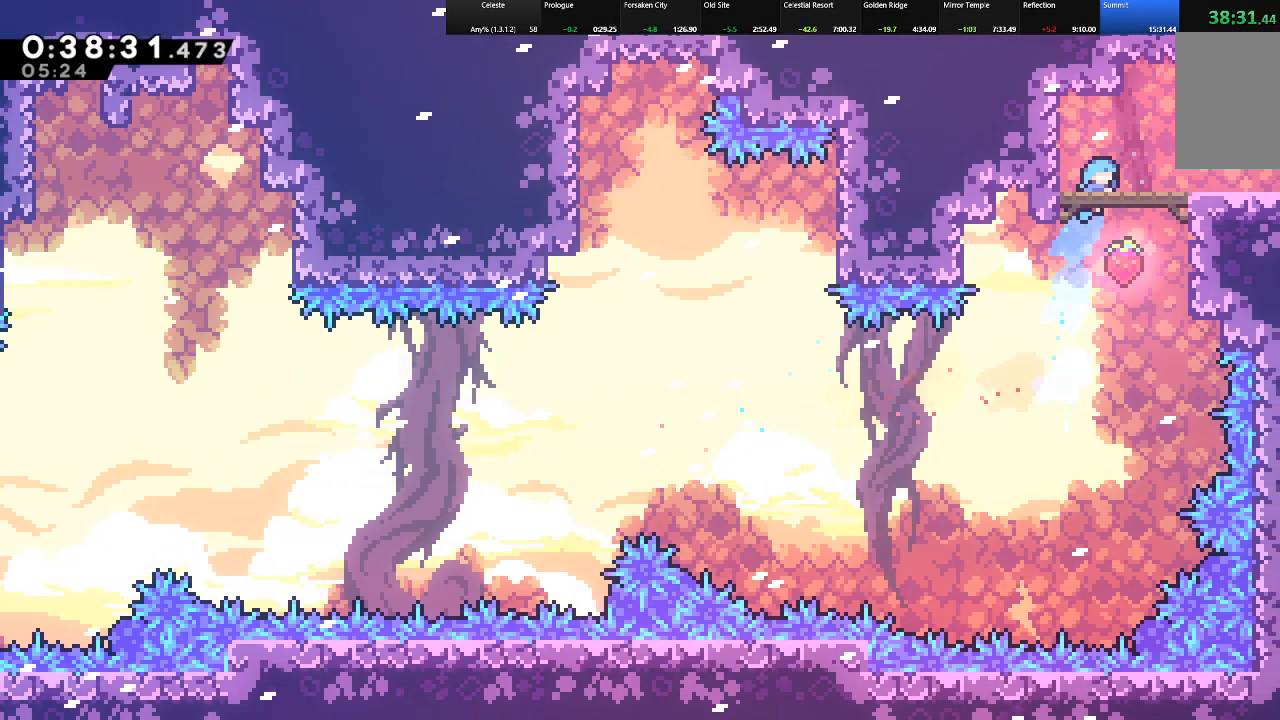
{"keys": ["right", "shift"], "events": [[233, "z", "down"], [317, "z", "up"], [367, "up", "up"]]}
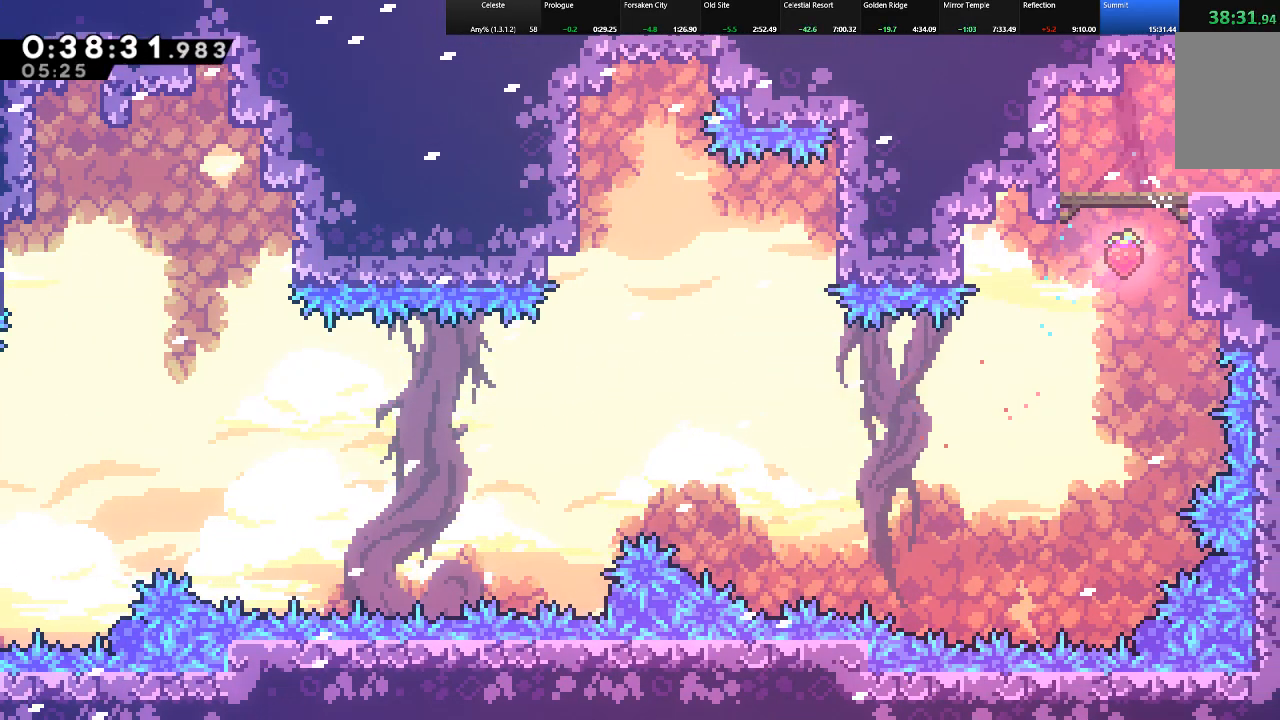
{"keys": ["right", "shift"], "events": [[67, "down", "down"], [100, "c", "down"], [250, "c", "up"], [300, "down", "up"]]}
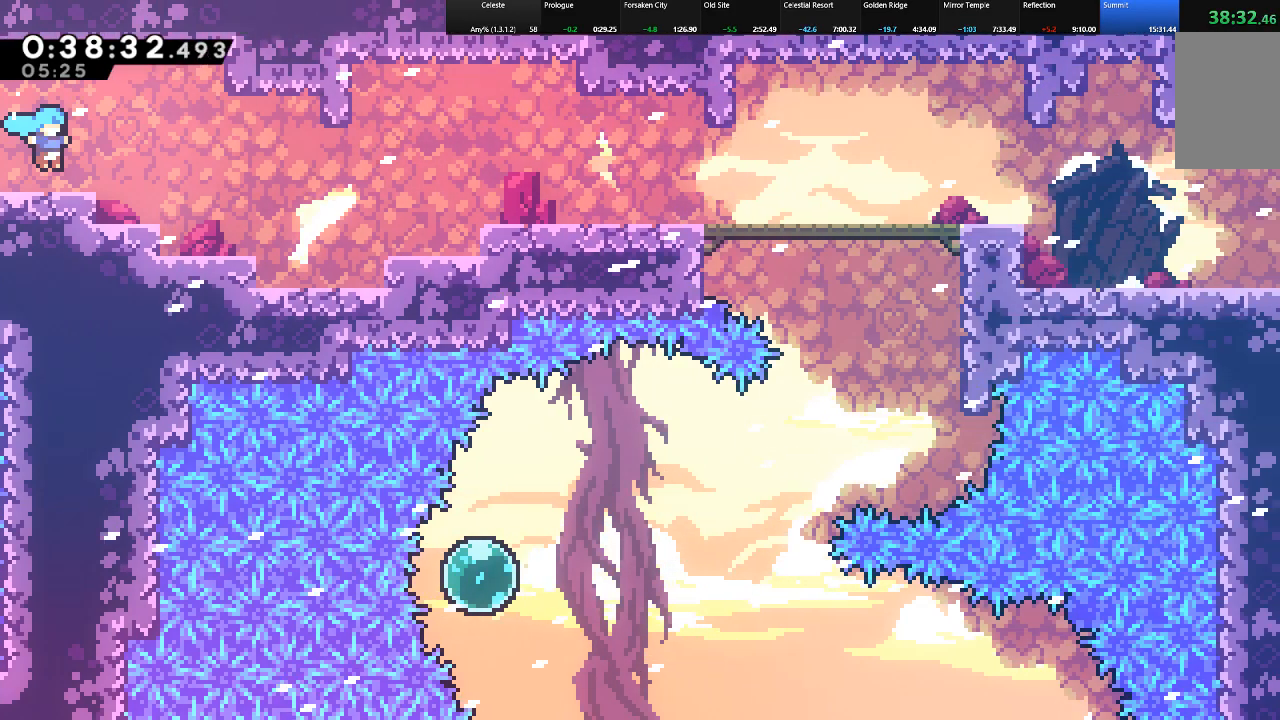
{"keys": ["down", "right", "shift"], "events": [[167, "down", "down"], [267, "c", "down"], [350, "c", "up"], [350, "z", "down"], [450, "z", "up"]]}
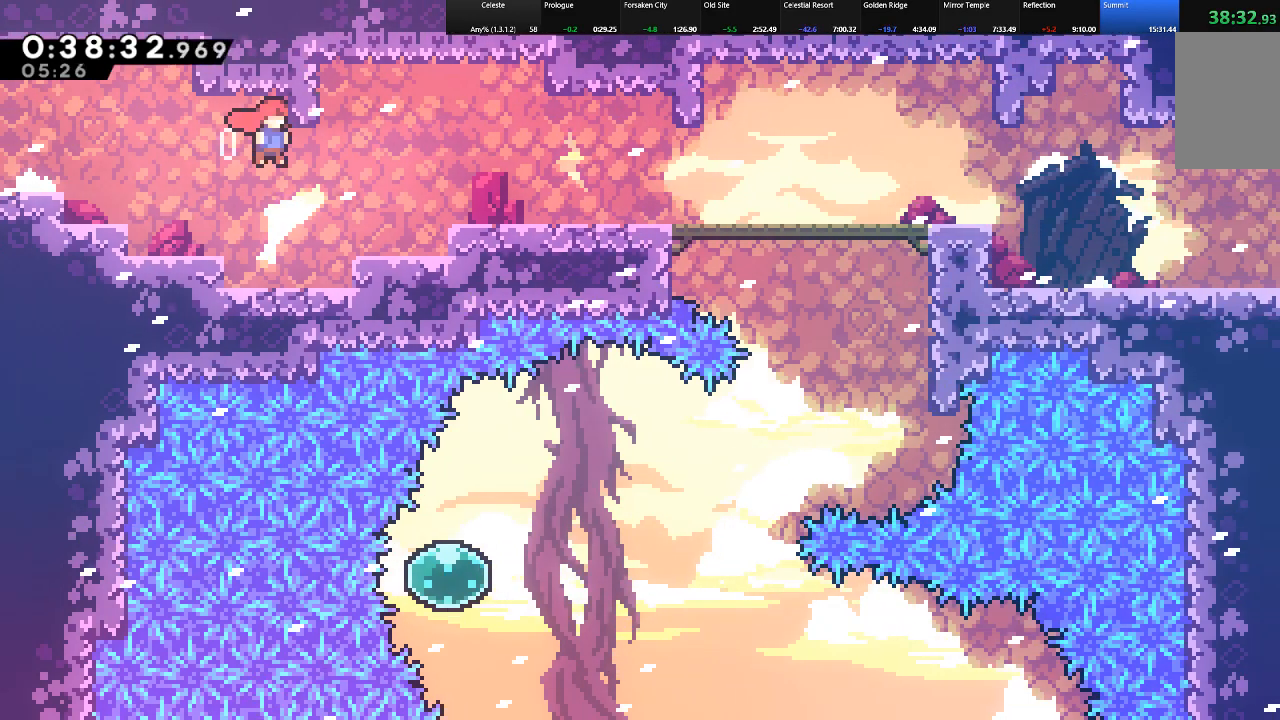
{"keys": ["down", "right", "shift", "z"], "events": [[233, "z", "down"], [317, "z", "up"], [467, "z", "down"]]}
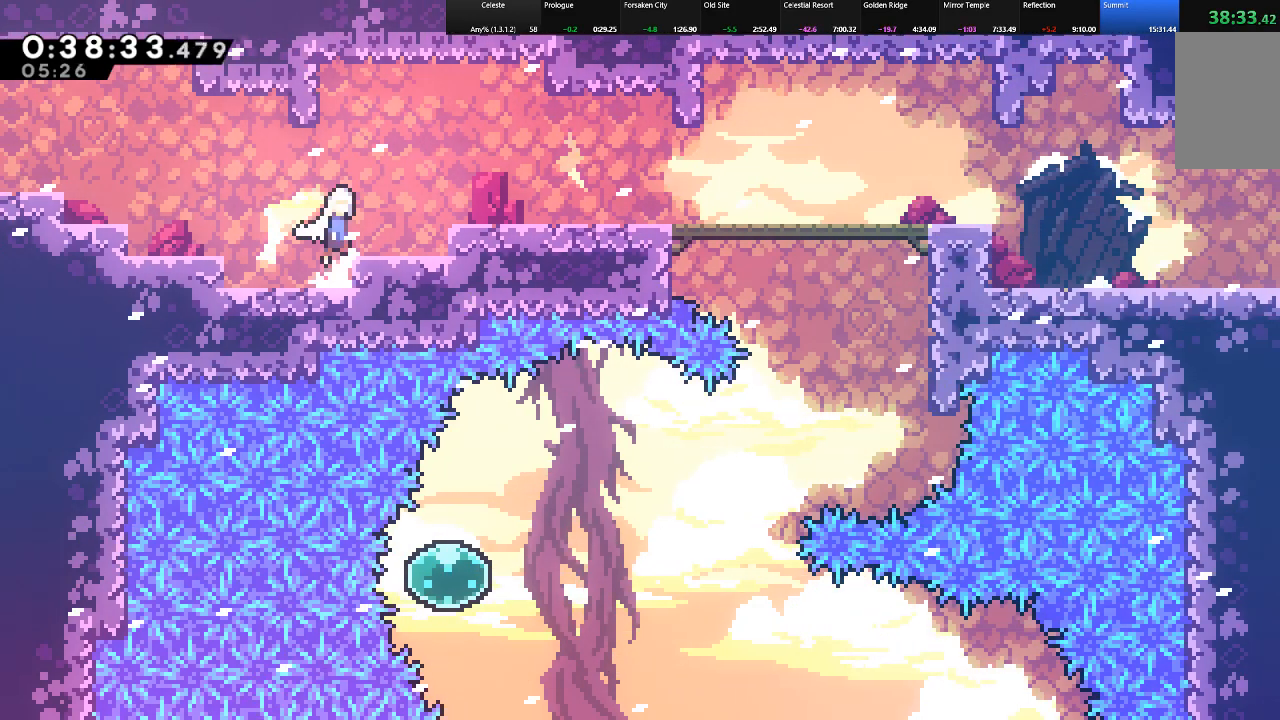
{"keys": ["down", "right", "shift", "z"], "events": [[250, "z", "up"], [333, "c", "down"], [383, "c", "up"], [483, "z", "down"]]}
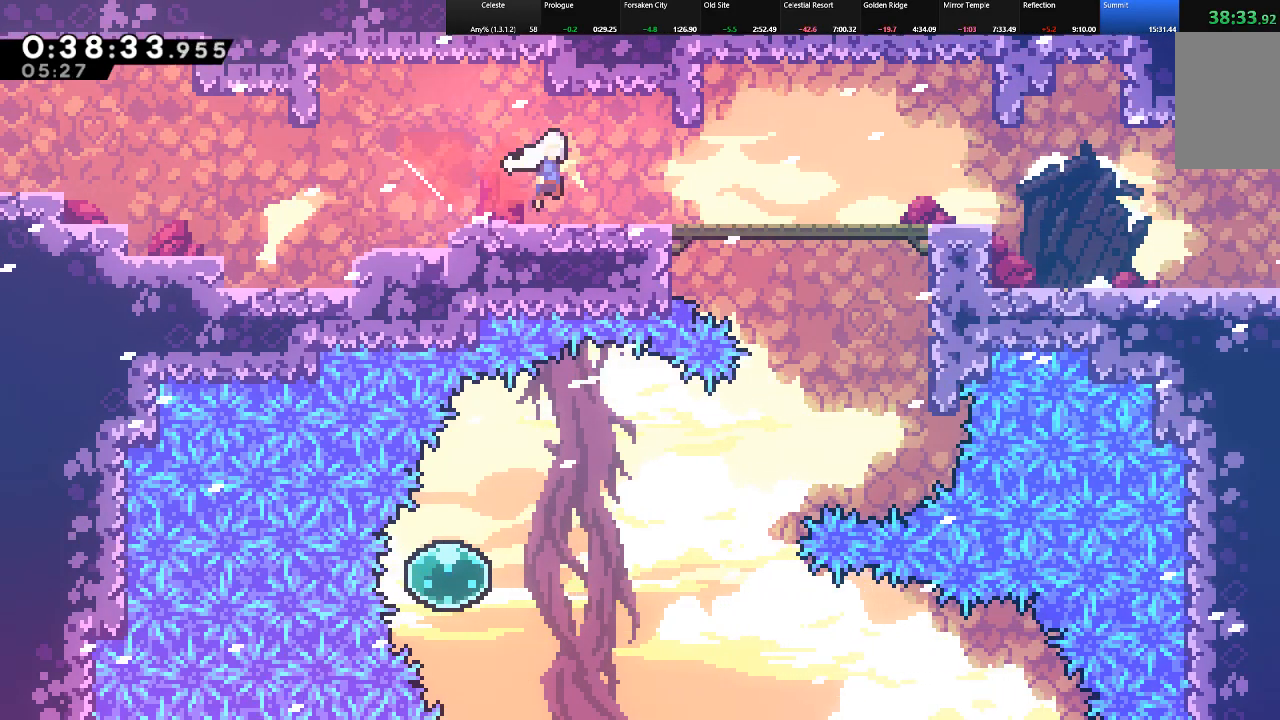
{"keys": ["down", "right", "shift"], "events": [[67, "z", "up"], [217, "c", "down"], [267, "z", "down"], [317, "c", "up"], [350, "z", "up"]]}
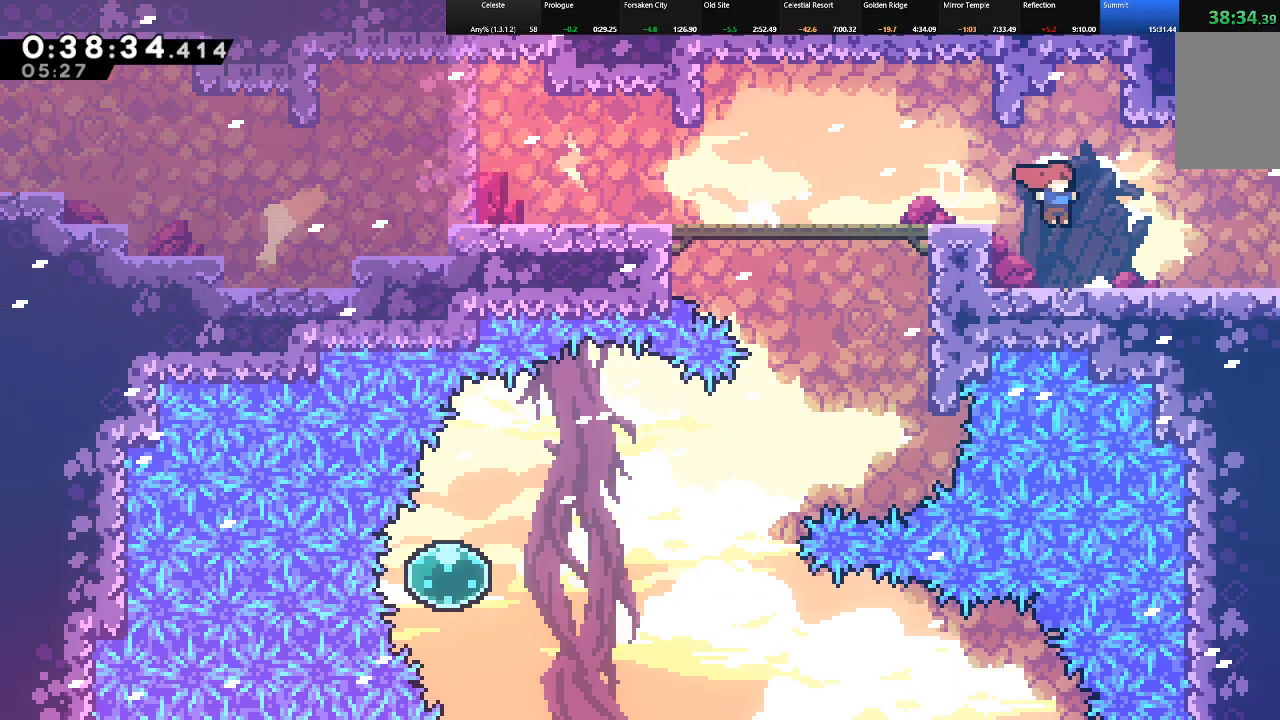
{"keys": ["down", "right", "shift", "z"], "events": [[50, "shift", "up"], [133, "c", "down"], [133, "shift", "down"], [233, "z", "down"], [283, "c", "up"]]}
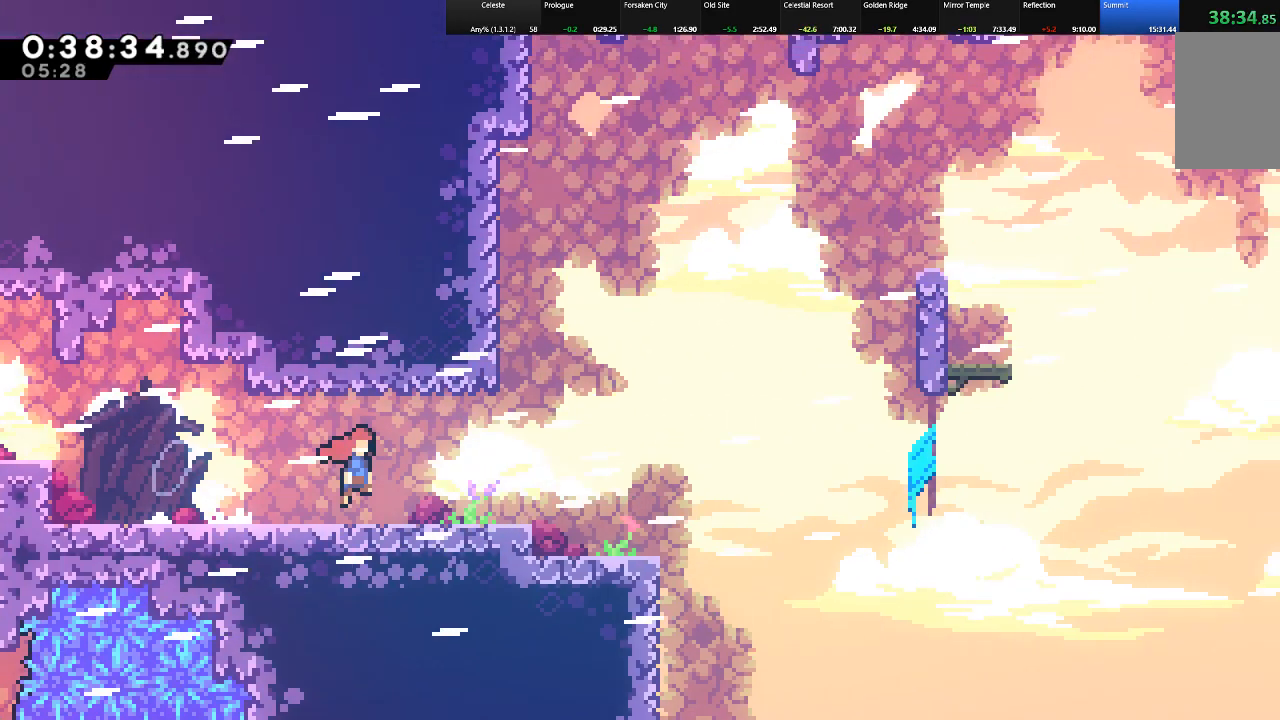
{"keys": ["right", "shift", "z"], "events": [[100, "down", "up"]]}
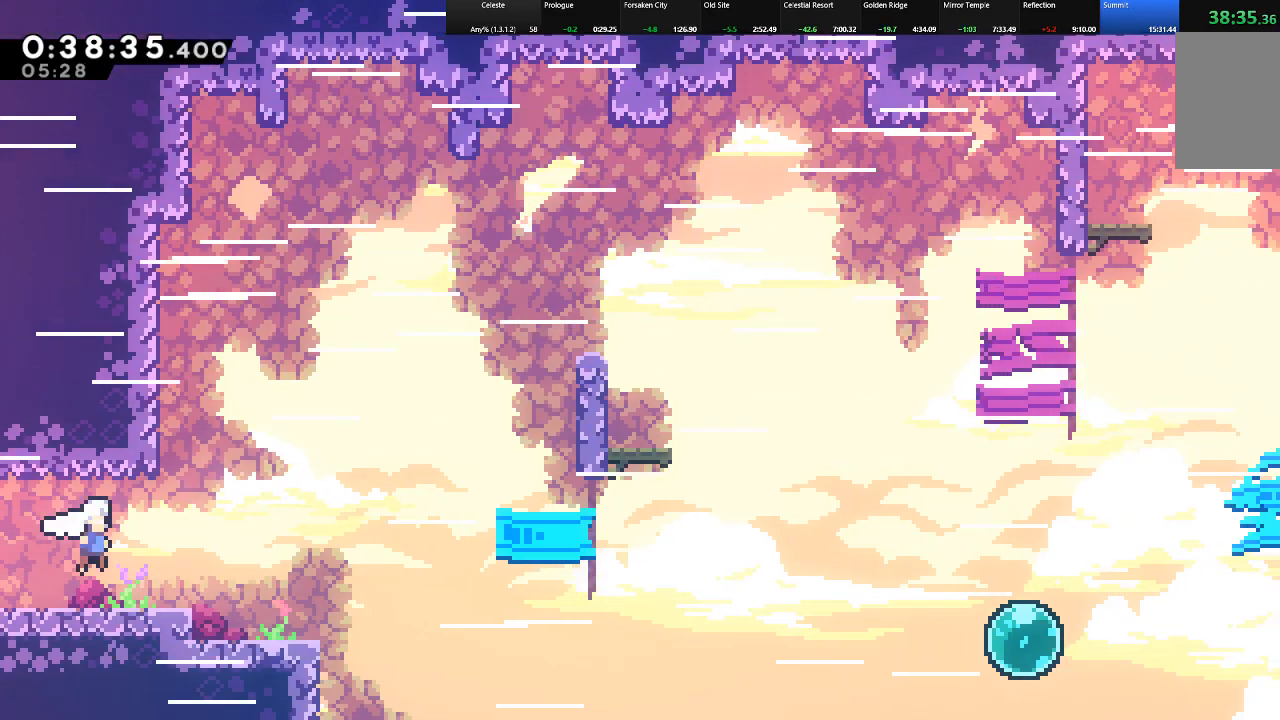
{"keys": ["right", "shift", "up", "z"], "events": [[33, "z", "up"], [267, "z", "down"], [350, "up", "down"]]}